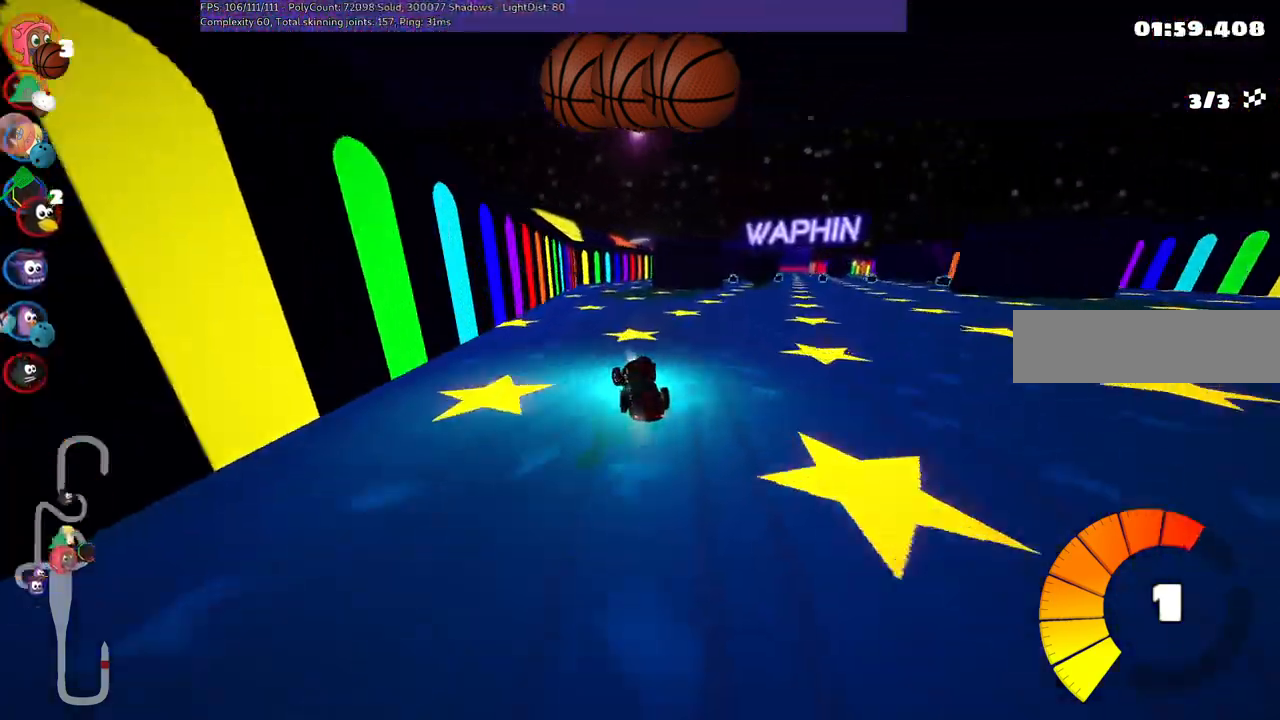
Gameplay with keyboard; each line is a JSON object with the keys held at the frame after it. "events" lists presses ("down") and releases ("up") of ".", "/", "alt_r", "b", "c", "comma", "ctrl_r", "d", "down", "f", "g", "h", "j", "k", "l", "left", "m", "n", "quote", "return", "right", "semicolon", "shift_r", "space", "super", "up" and "v" between this image and that frame as [ms after this image, input, new state], when the widget could be followed in between. No other keys are recorded. Mouse input is not recorded.
{"keys": ["left", "m", "up"], "events": [[33, "m", "down"], [33, "right", "down"], [83, "left", "down"], [183, "right", "up"], [317, "right", "down"], [417, "right", "up"]]}
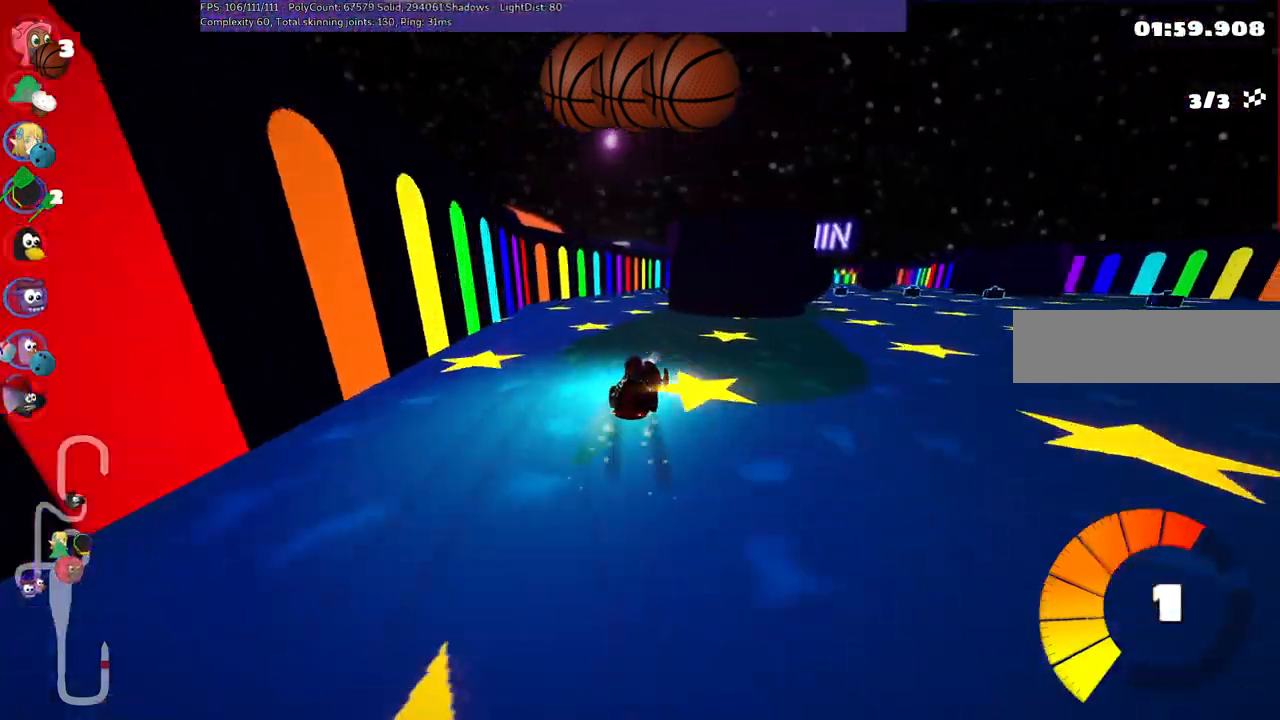
{"keys": ["left", "m", "up"], "events": []}
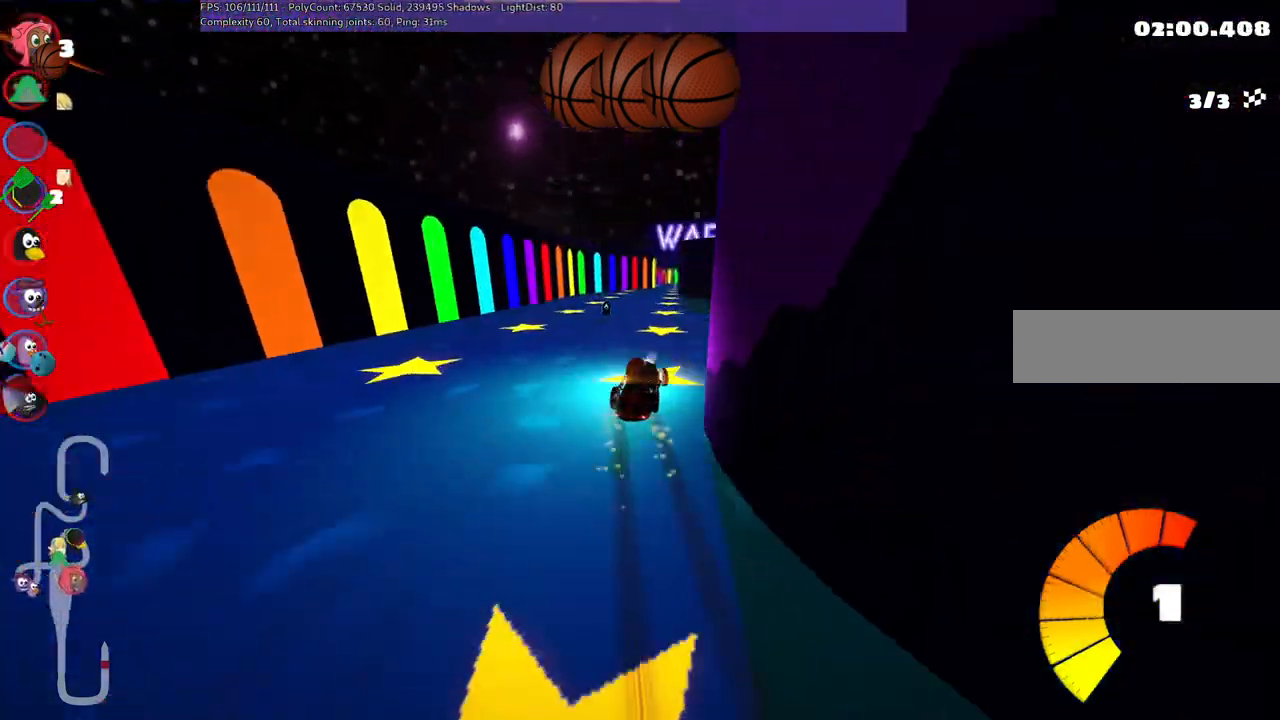
{"keys": ["n", "right", "up"], "events": [[67, "m", "up"], [150, "left", "up"], [200, "right", "down"], [433, "n", "down"]]}
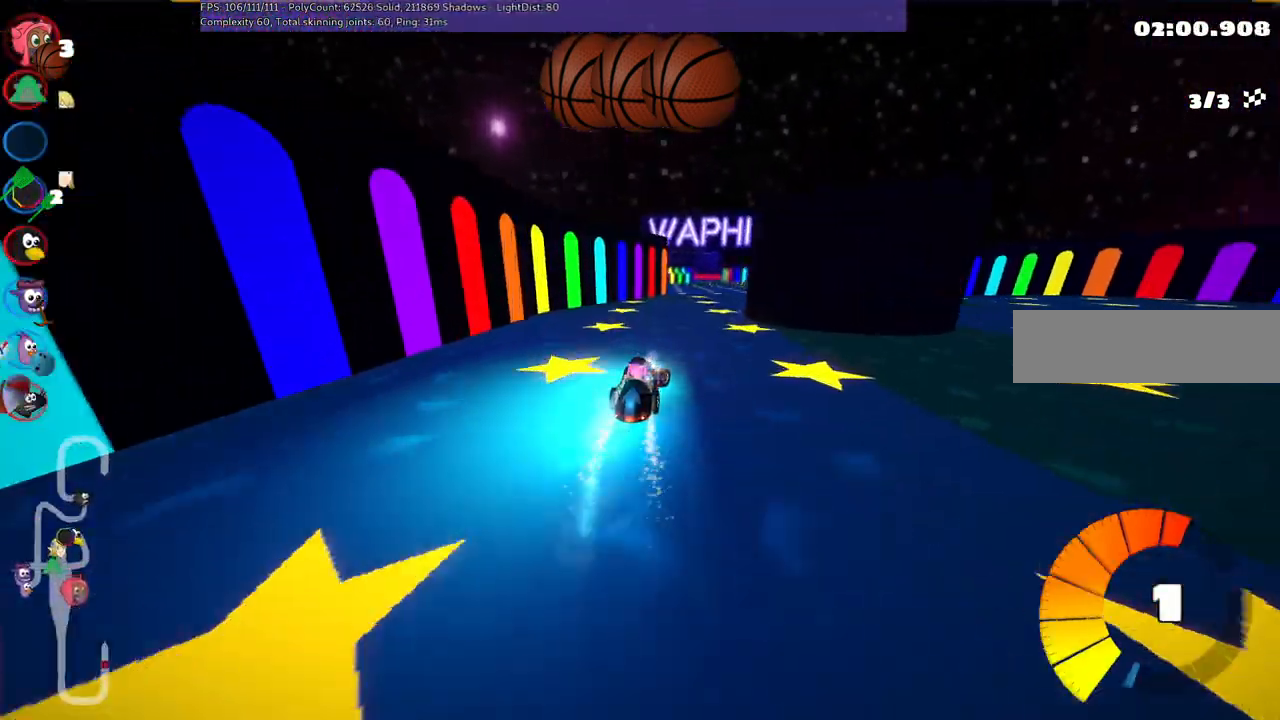
{"keys": ["right", "up"], "events": [[17, "right", "up"], [133, "n", "up"], [267, "right", "down"]]}
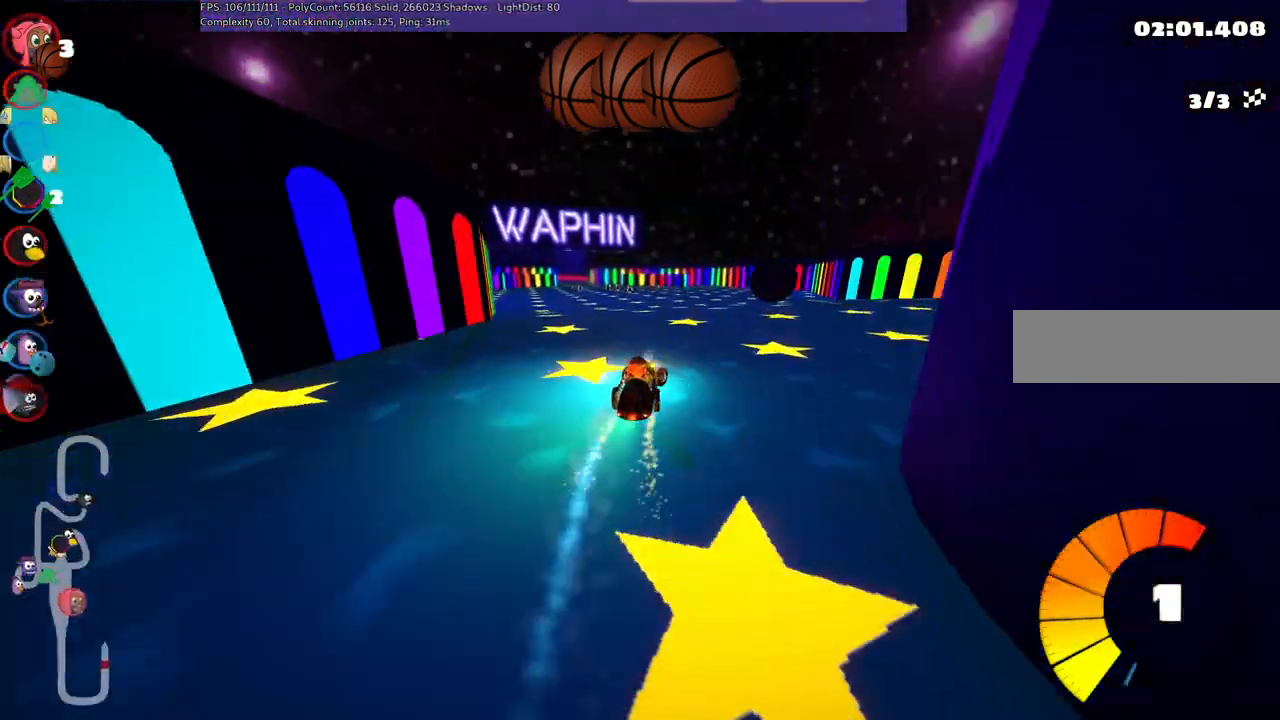
{"keys": ["m", "right", "up"], "events": [[33, "right", "up"], [67, "left", "down"], [133, "m", "down"], [183, "right", "down"], [283, "left", "up"]]}
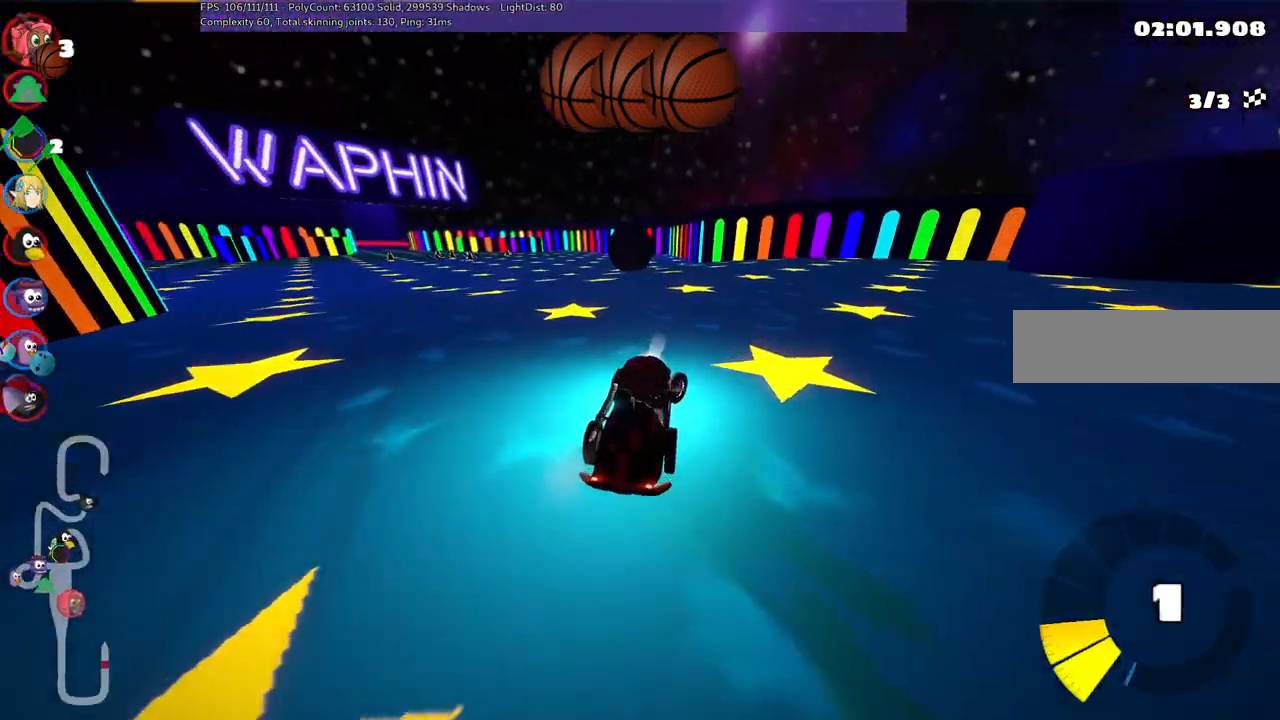
{"keys": ["left", "m", "up"], "events": [[17, "left", "down"], [67, "m", "up"], [67, "right", "up"], [333, "m", "down"]]}
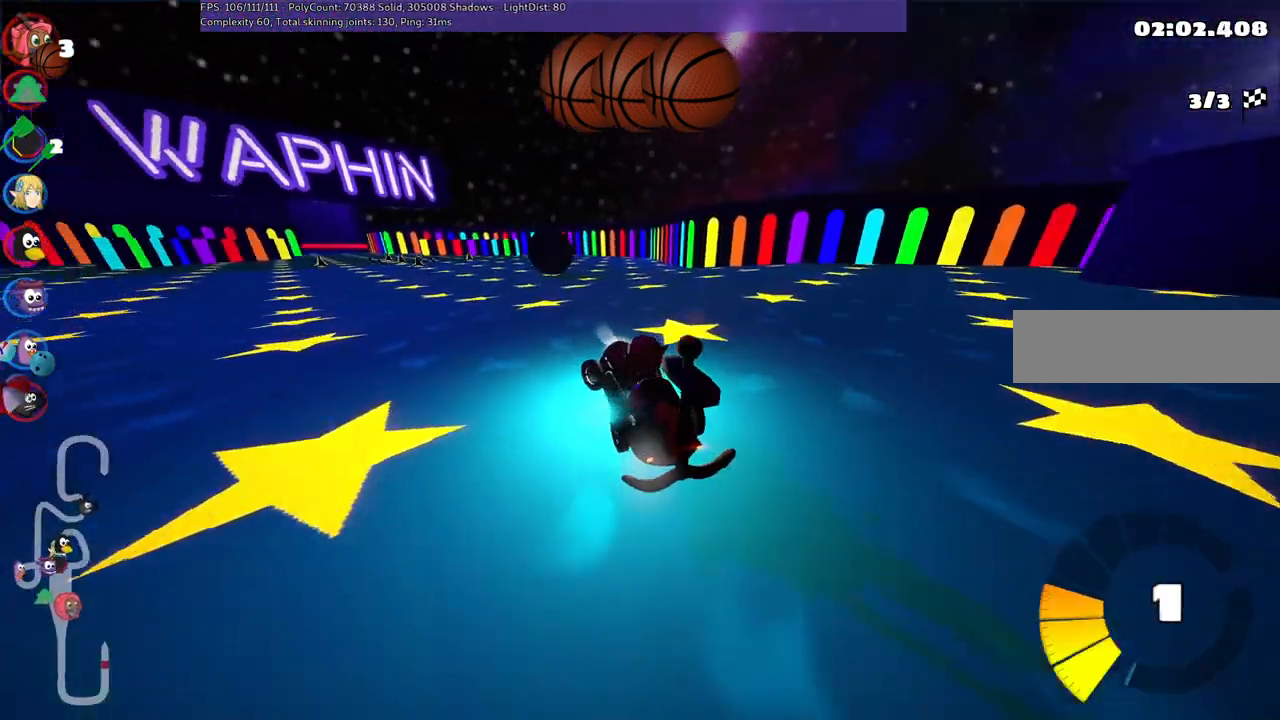
{"keys": ["left", "m", "right", "up"], "events": [[33, "left", "up"], [33, "right", "down"], [167, "left", "down"], [300, "left", "up"], [450, "left", "down"]]}
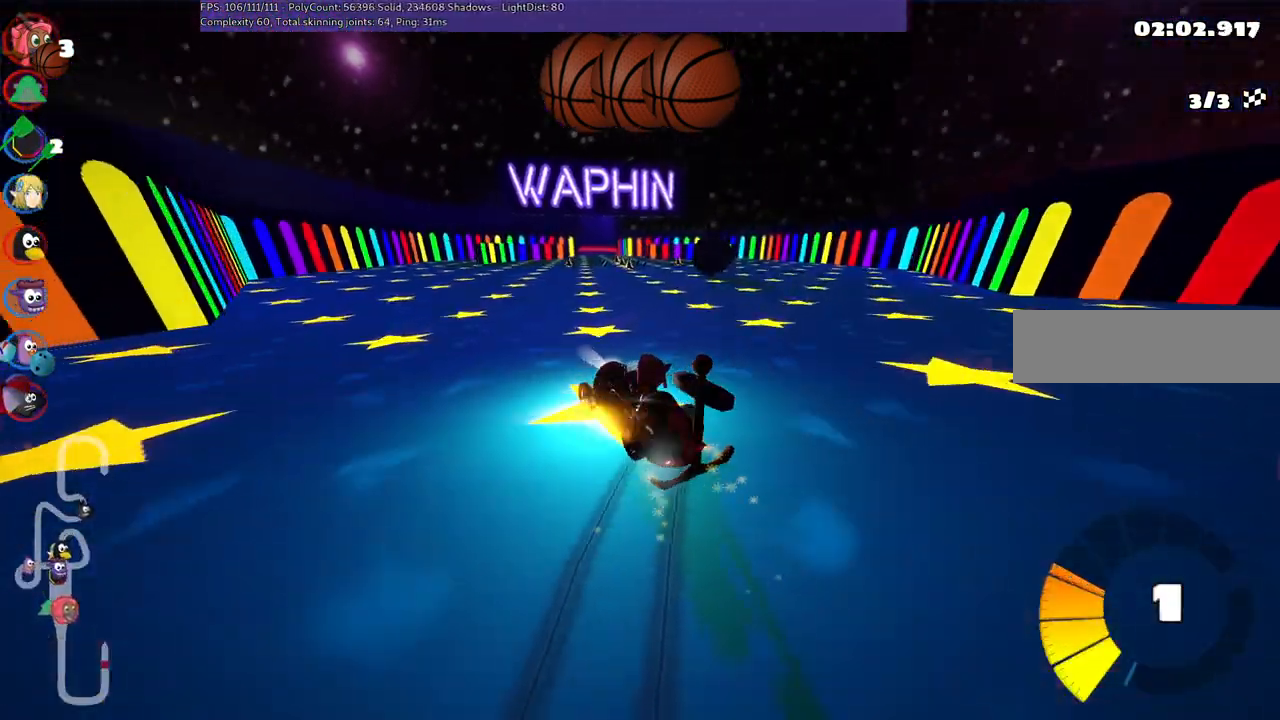
{"keys": ["m", "n", "right", "up"], "events": [[83, "left", "up"], [500, "n", "down"]]}
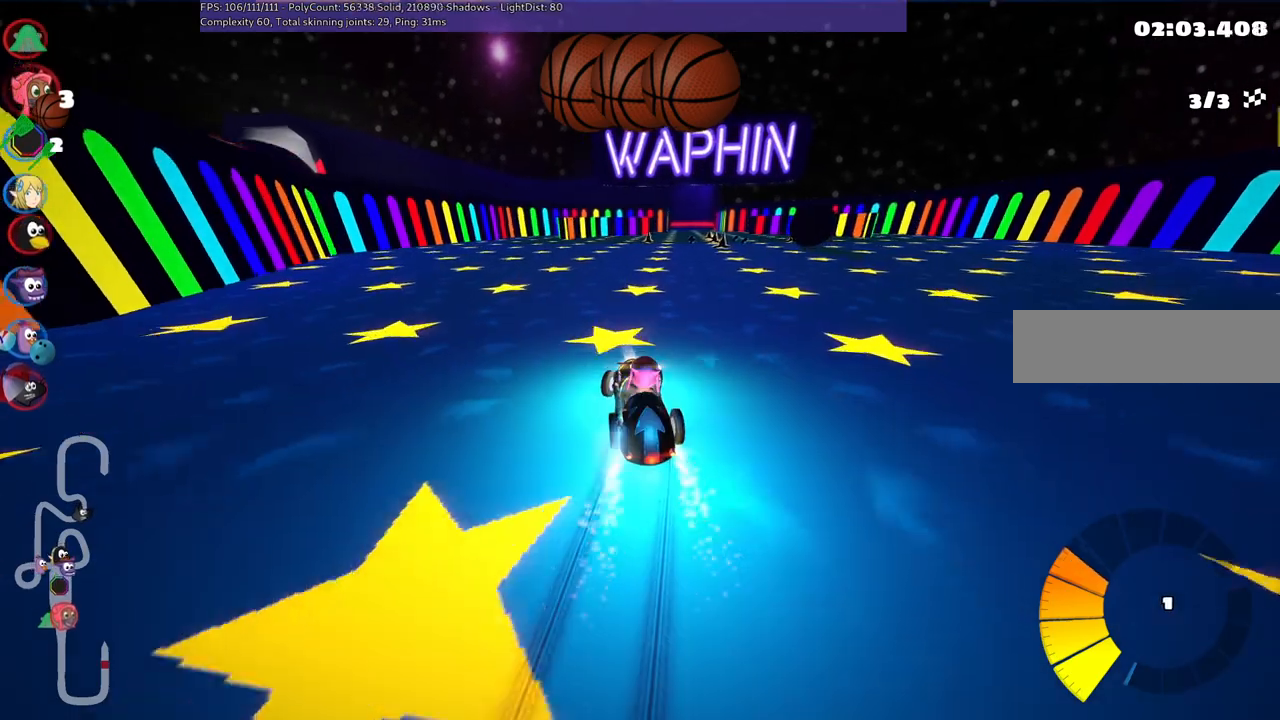
{"keys": ["up"], "events": [[50, "m", "up"], [133, "right", "up"], [200, "n", "up"]]}
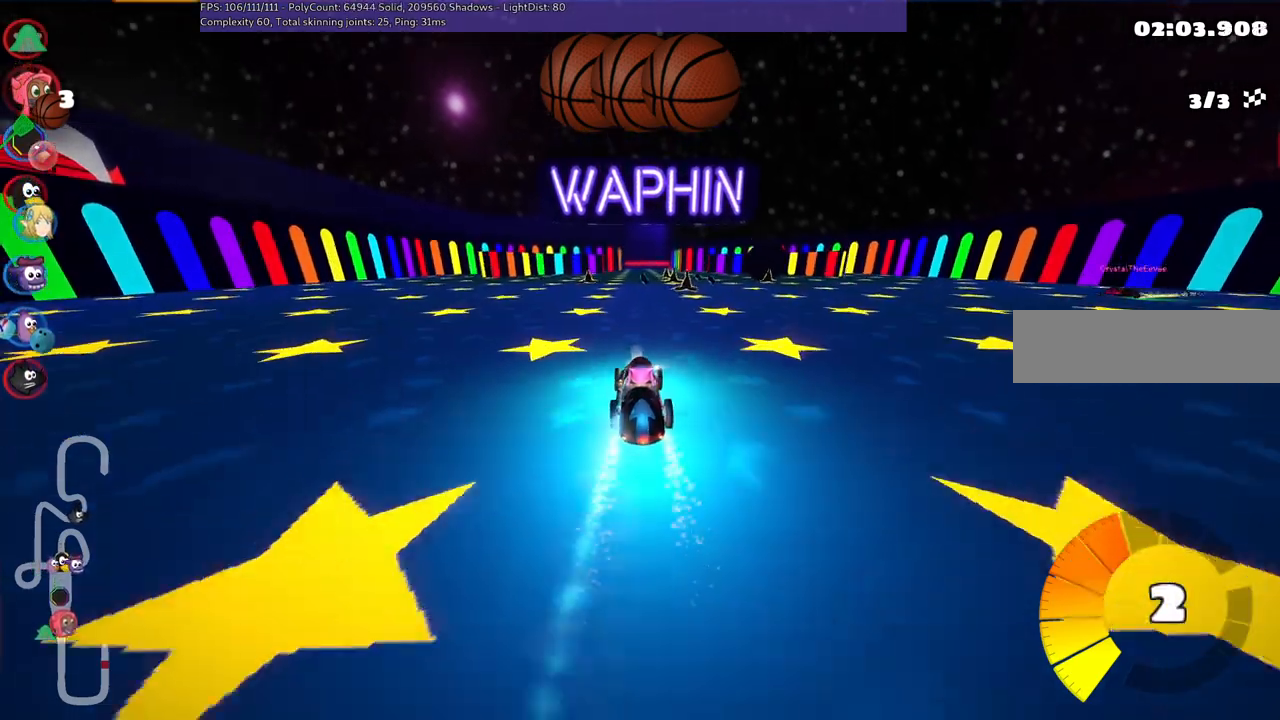
{"keys": ["up"], "events": [[250, "right", "down"], [350, "right", "up"]]}
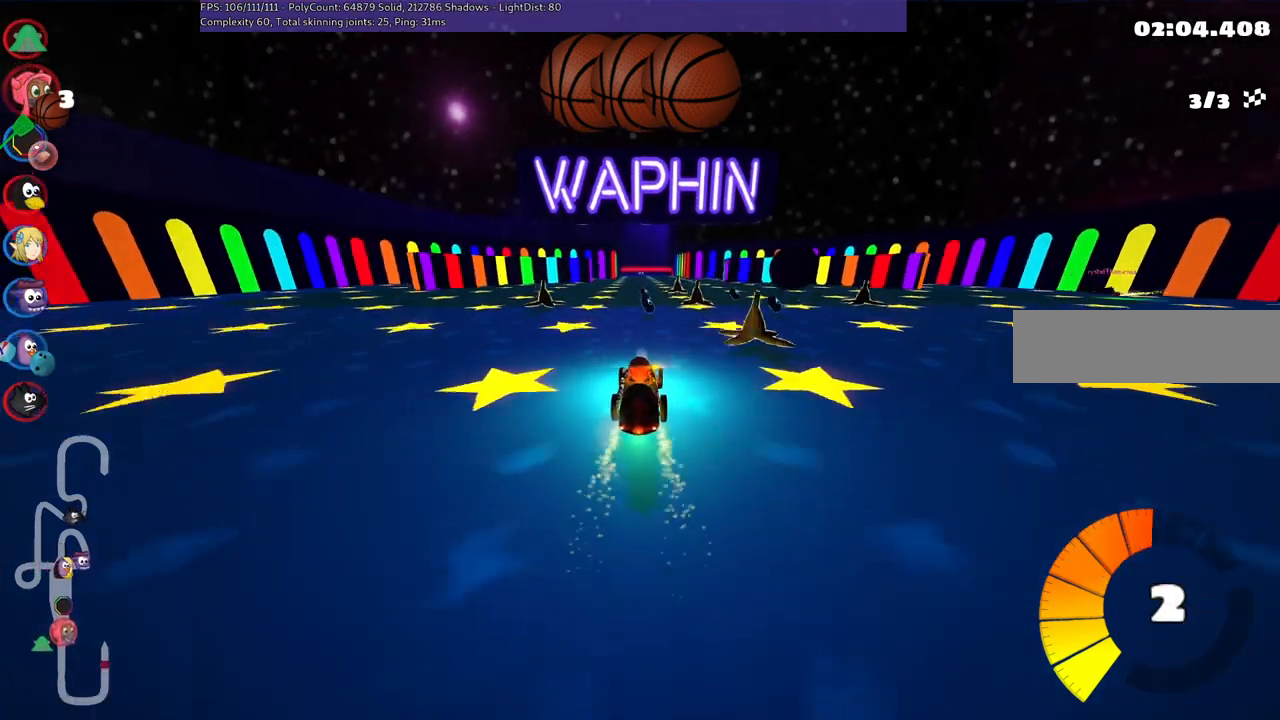
{"keys": ["up"], "events": [[317, "left", "down"], [317, "n", "down"], [450, "n", "up"], [500, "left", "up"]]}
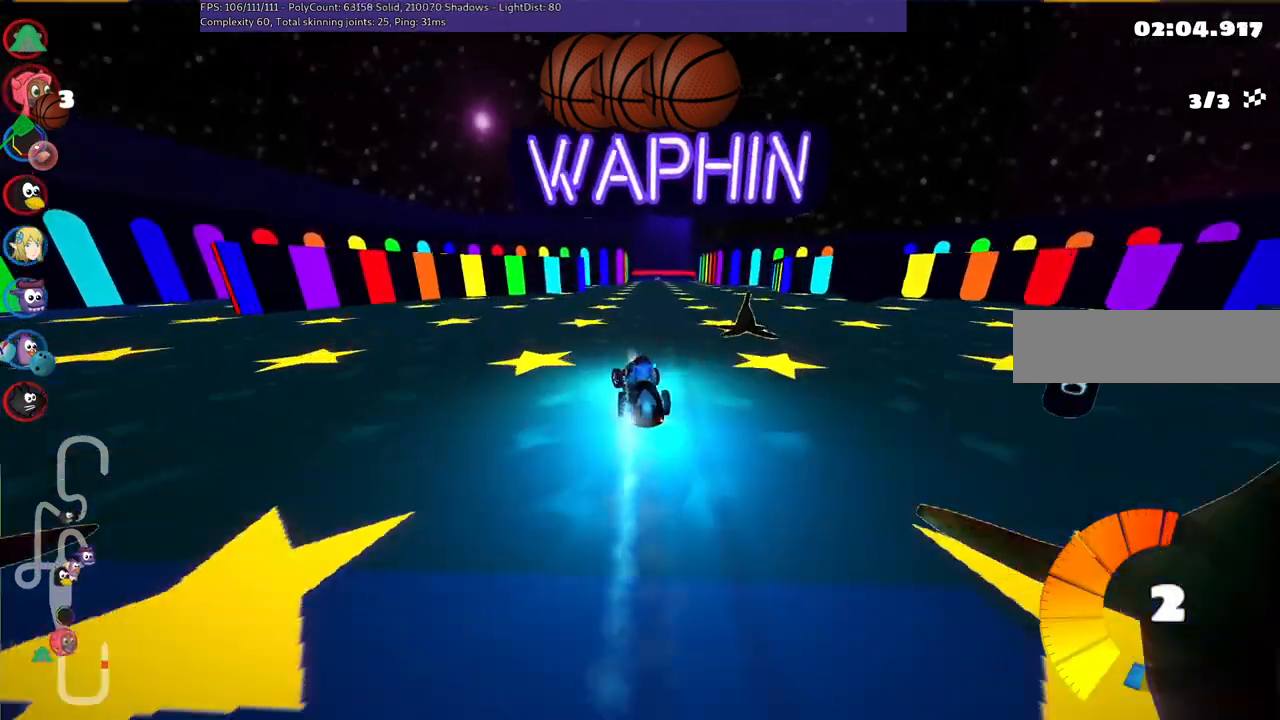
{"keys": ["left", "m", "up"], "events": [[50, "right", "down"], [83, "m", "down"], [133, "left", "down"], [233, "right", "up"]]}
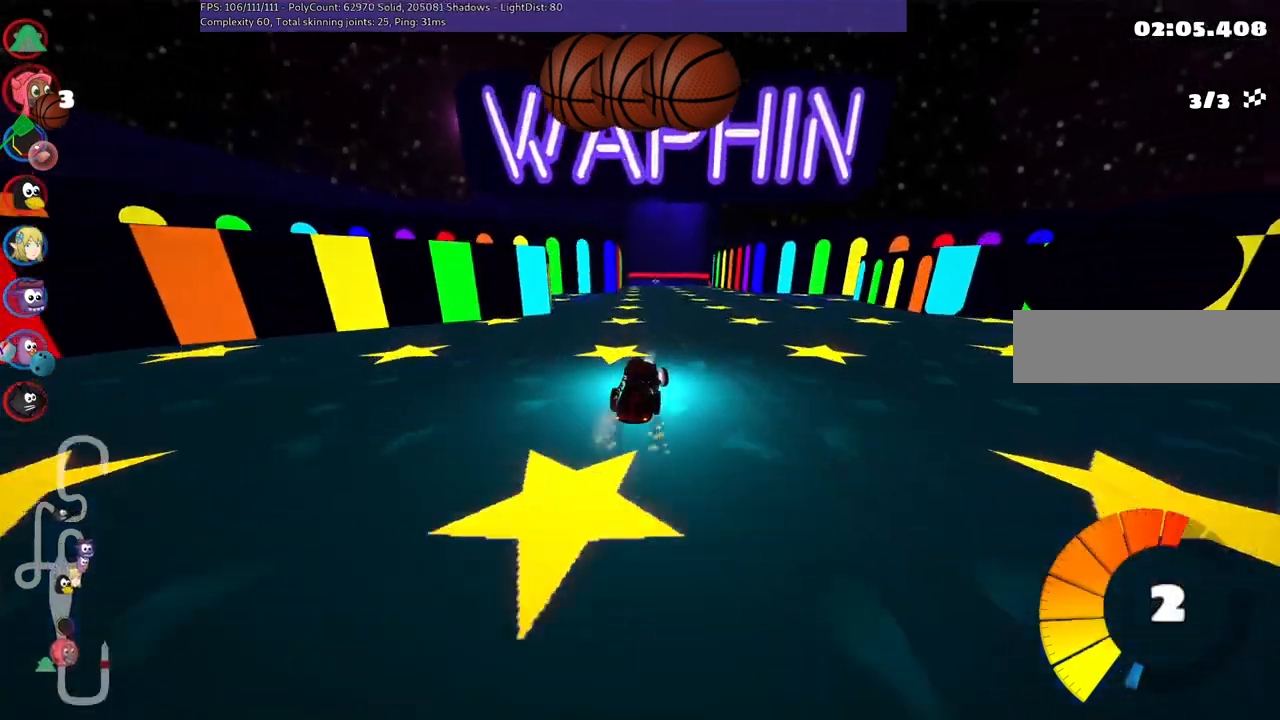
{"keys": ["left", "m", "up"], "events": []}
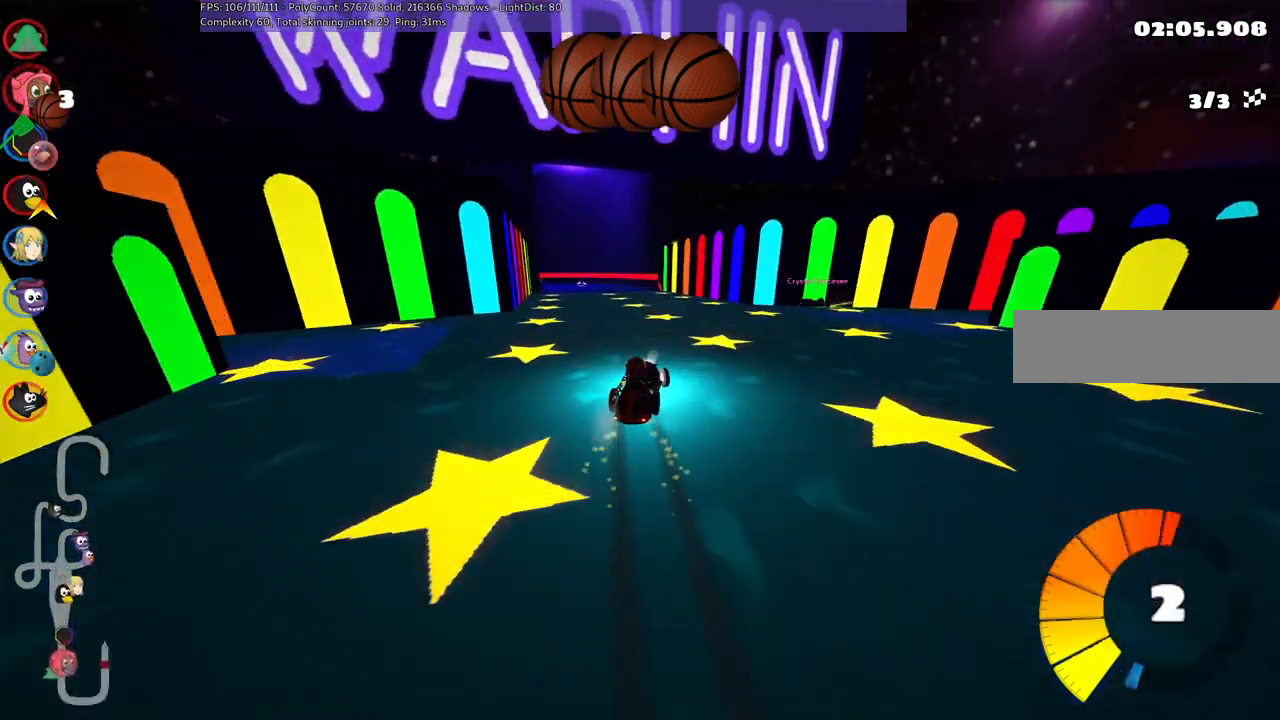
{"keys": ["right", "up"], "events": [[67, "m", "up"], [67, "n", "down"], [200, "n", "up"], [300, "left", "up"], [500, "right", "down"]]}
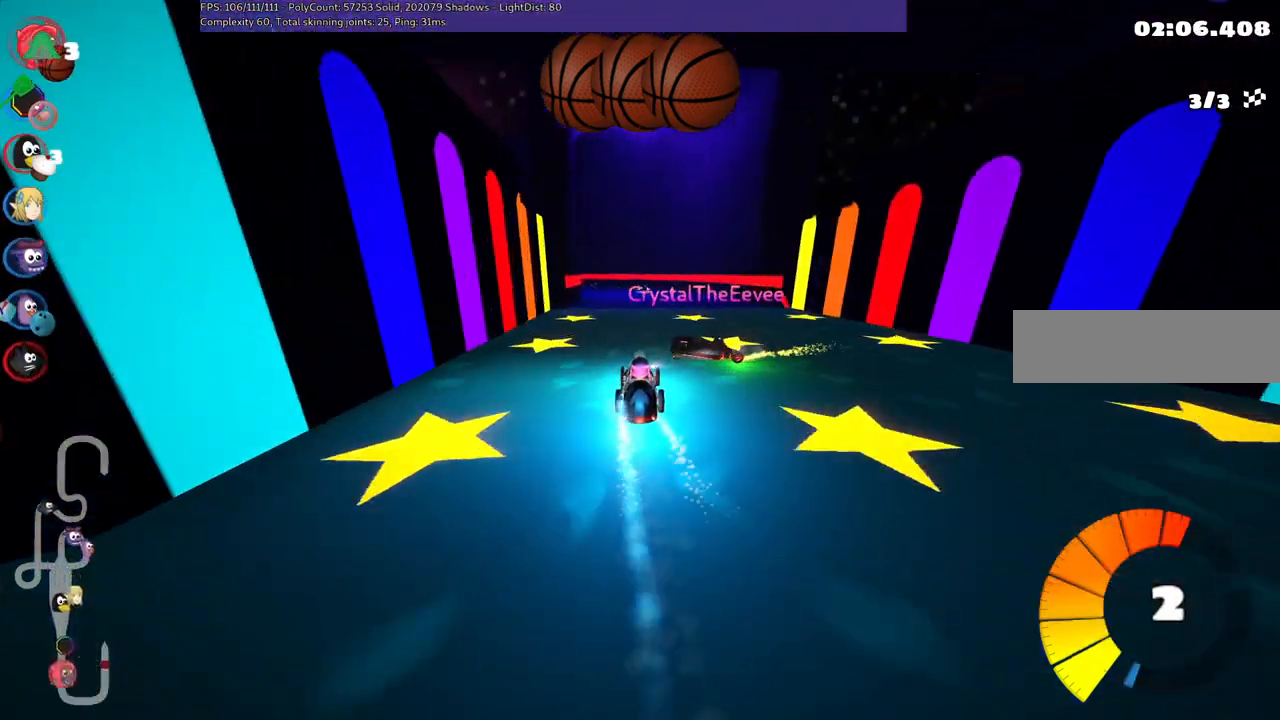
{"keys": ["m", "right", "up"], "events": [[183, "right", "up"], [217, "left", "down"], [233, "m", "down"], [350, "right", "down"], [367, "left", "up"]]}
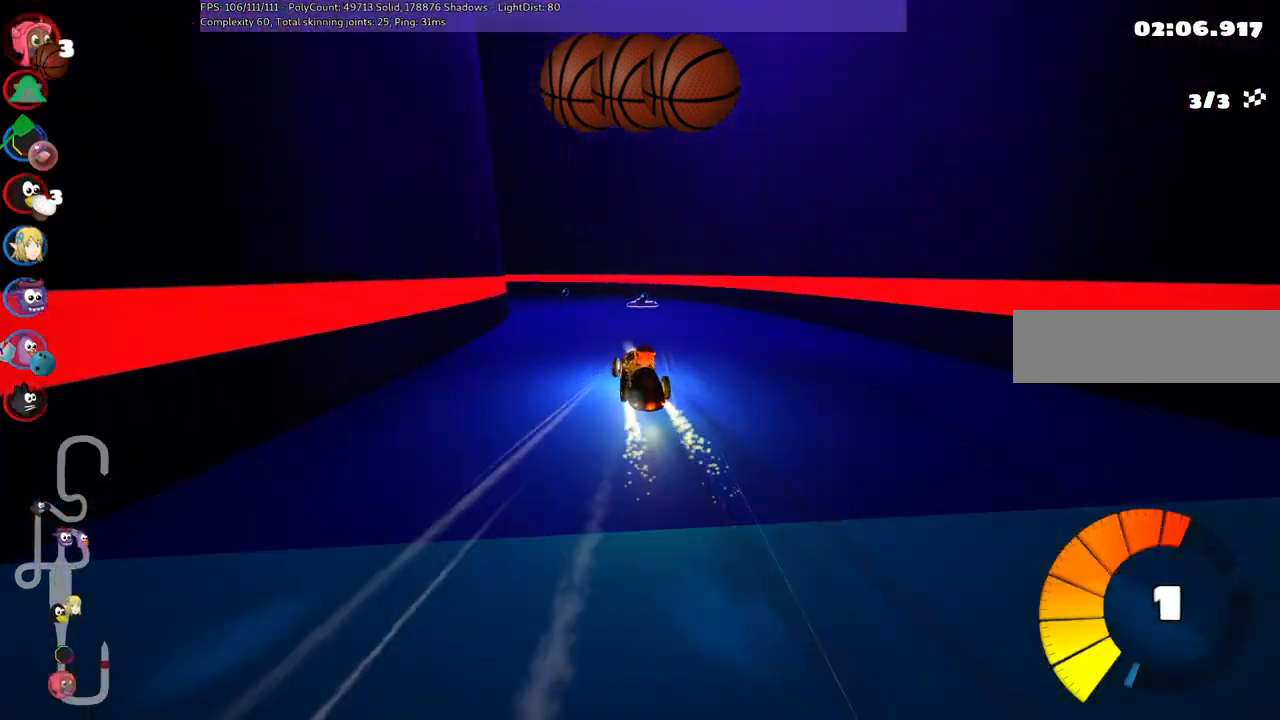
{"keys": ["left", "m", "right", "up"], "events": [[100, "left", "down"], [233, "left", "up"], [433, "left", "down"]]}
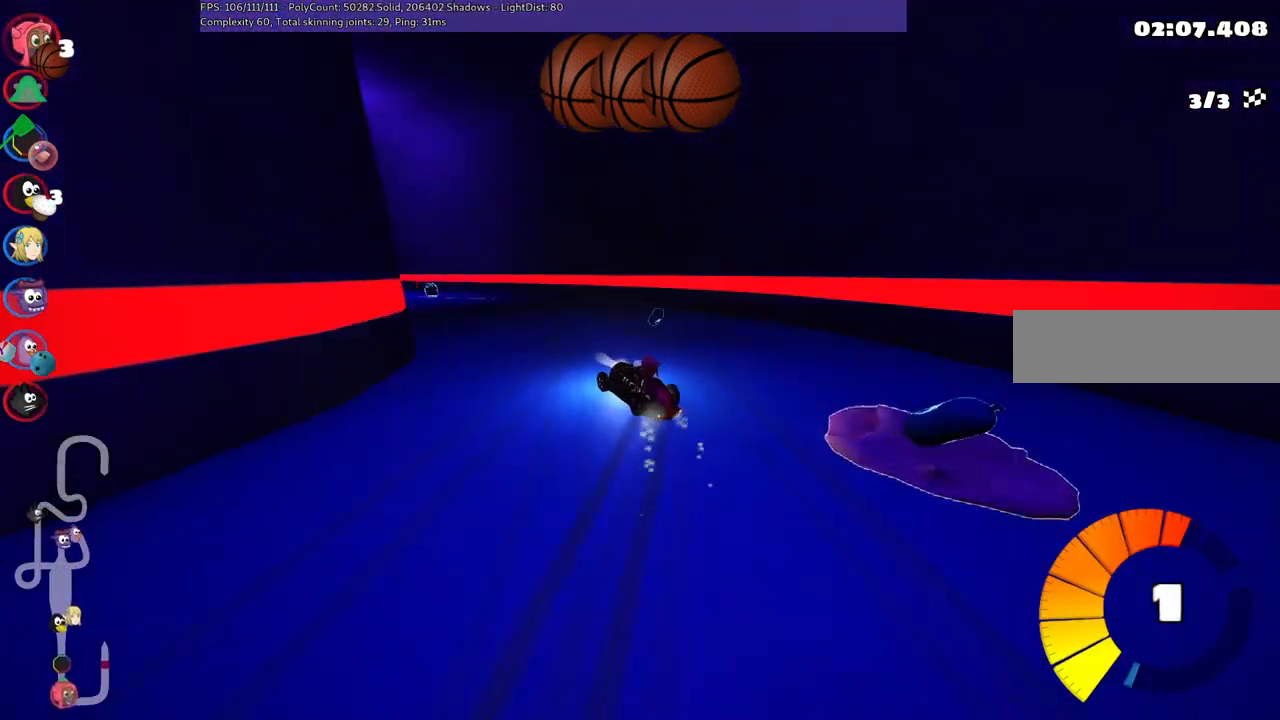
{"keys": ["n", "up"], "events": [[200, "m", "up"], [300, "right", "up"], [350, "left", "up"], [433, "n", "down"]]}
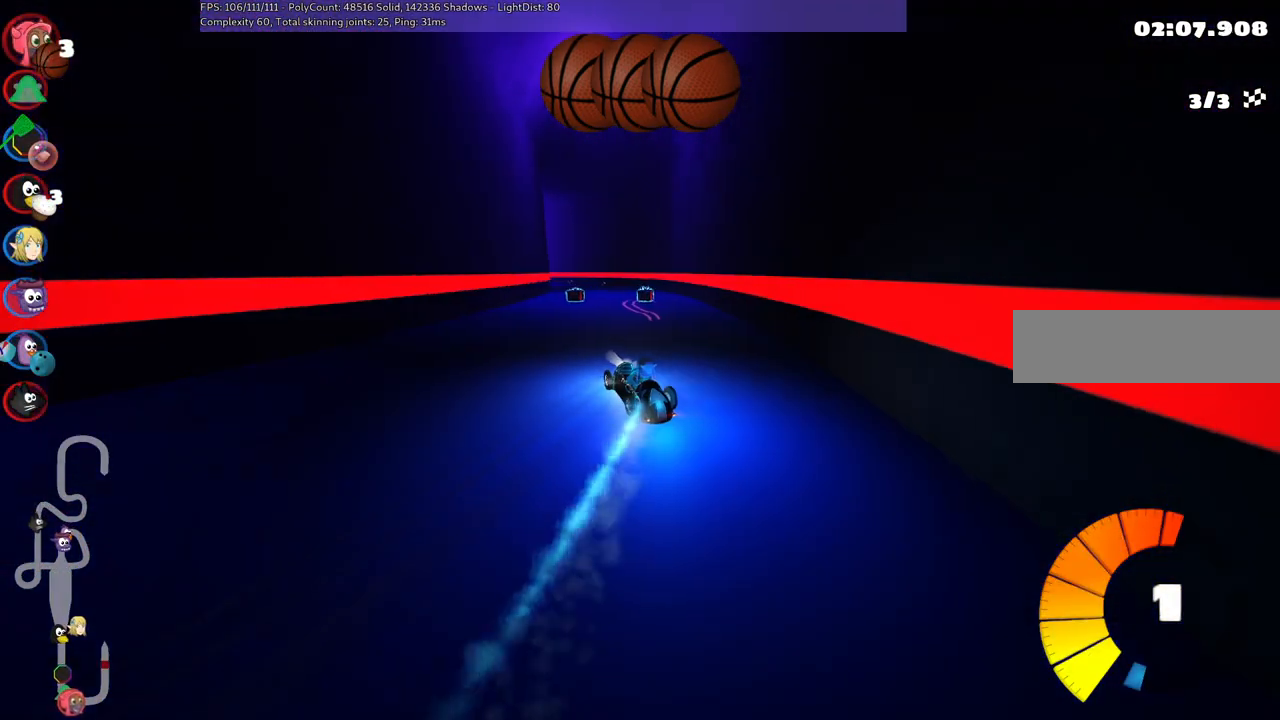
{"keys": ["up"], "events": [[83, "n", "up"], [167, "right", "down"], [500, "right", "up"]]}
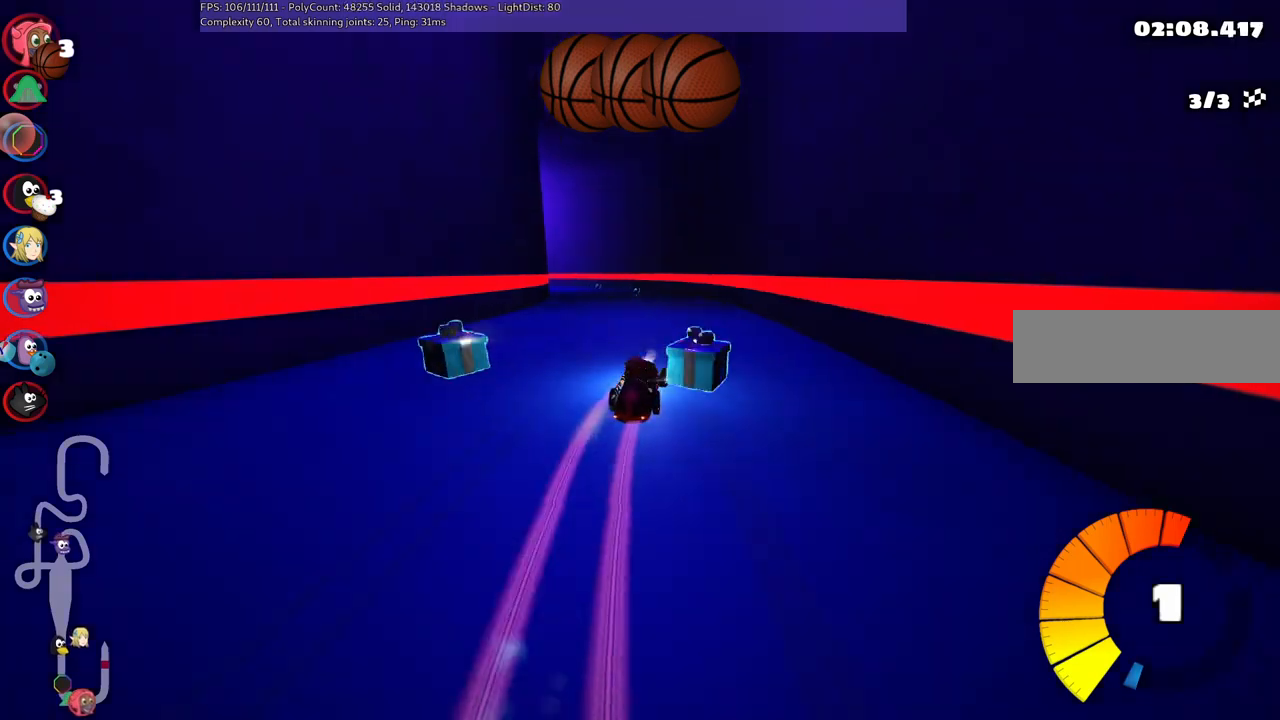
{"keys": ["left", "m", "right", "up"], "events": [[50, "left", "down"], [50, "m", "down"], [150, "right", "down"], [183, "left", "up"], [283, "left", "down"]]}
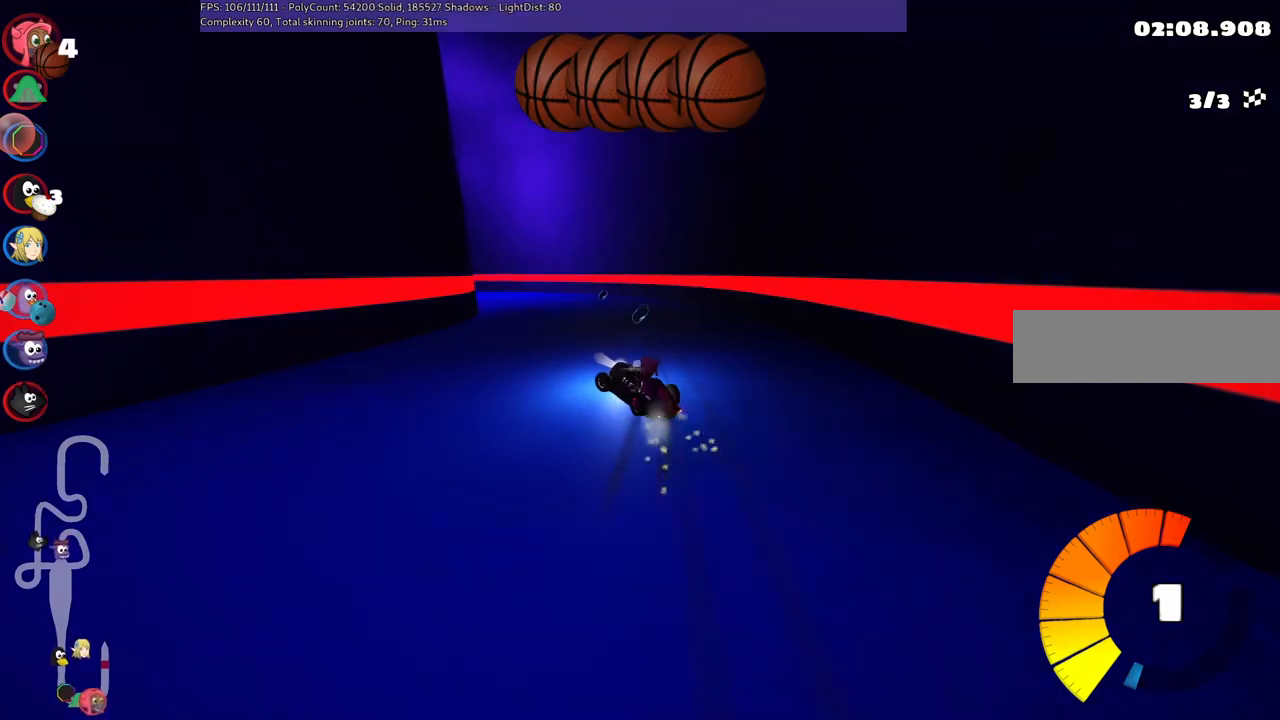
{"keys": ["left", "m", "right", "up"], "events": []}
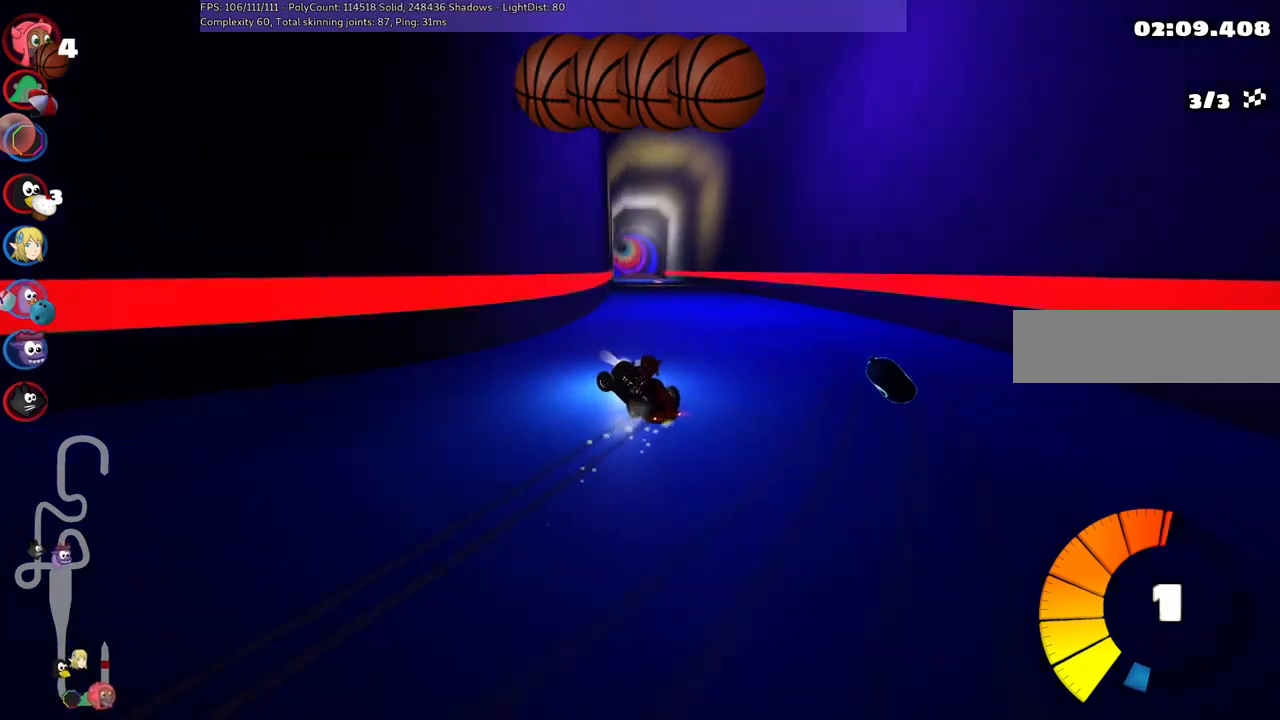
{"keys": ["right", "up"], "events": [[67, "left", "up"], [217, "n", "down"], [267, "m", "up"], [267, "right", "up"], [350, "n", "up"], [450, "right", "down"]]}
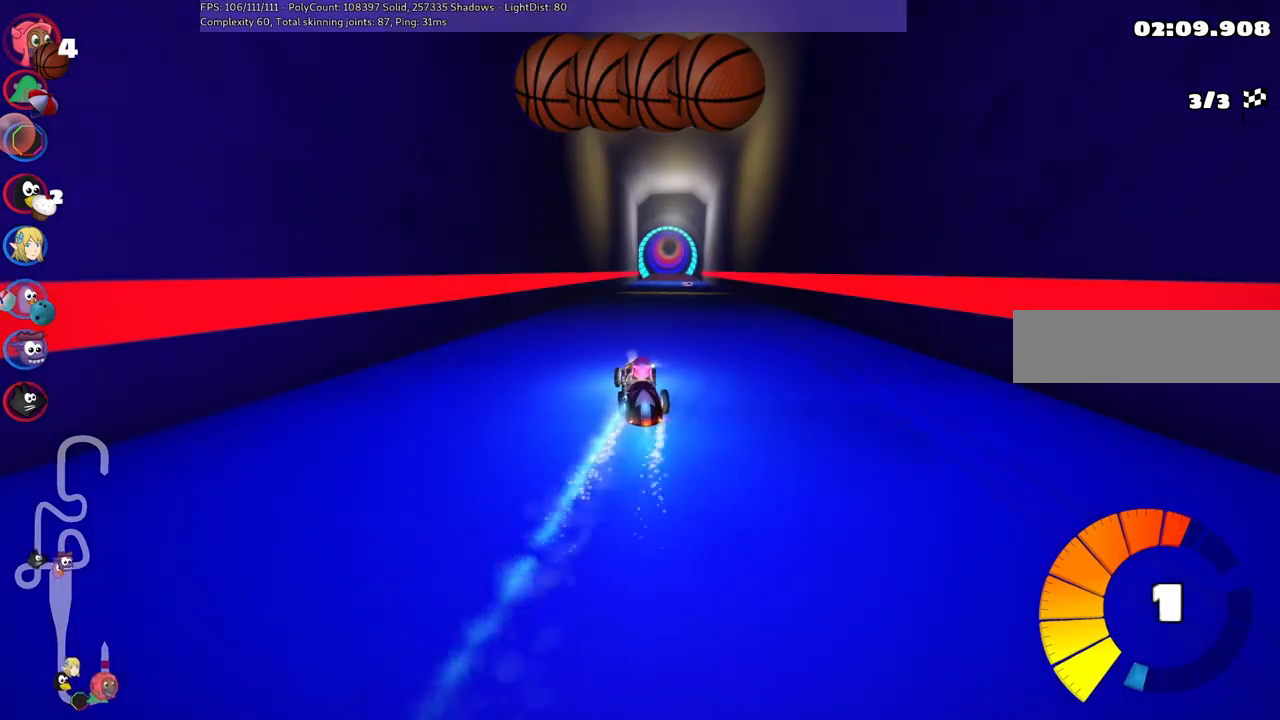
{"keys": ["up"], "events": [[133, "right", "up"], [417, "space", "down"], [467, "space", "up"]]}
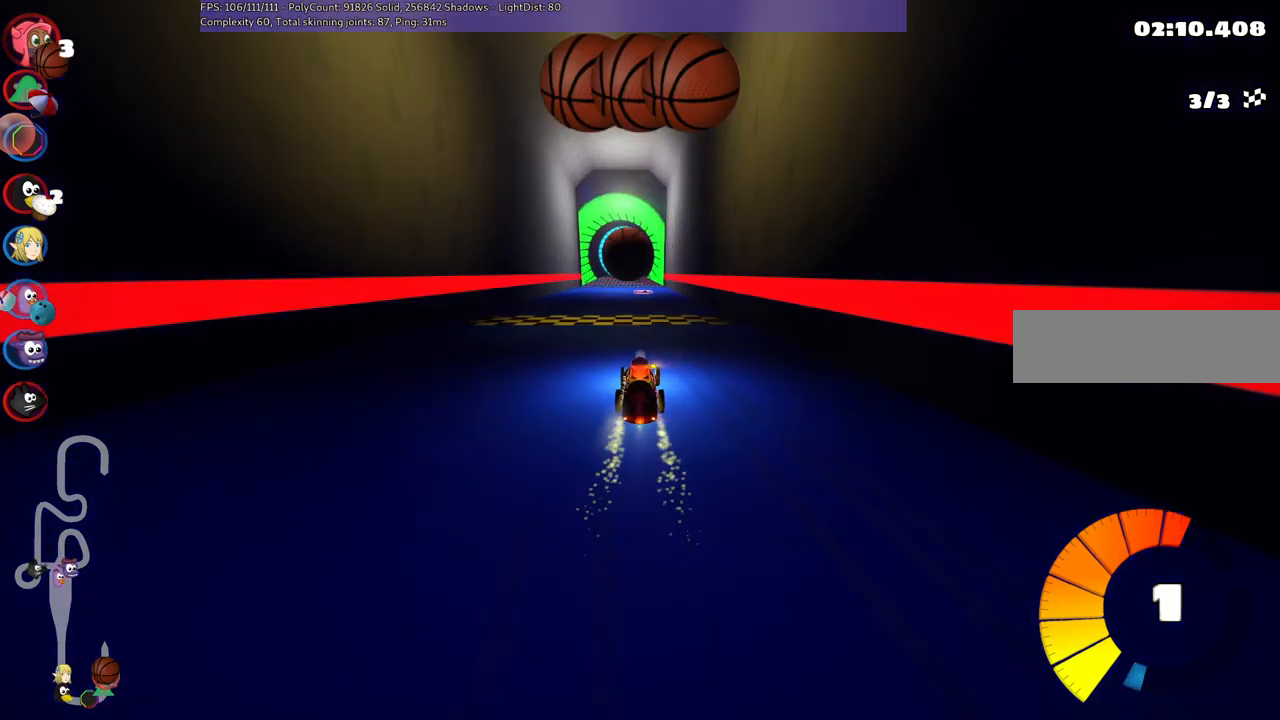
{"keys": ["up"], "events": [[200, "space", "down"], [250, "space", "up"], [283, "space", "down"], [383, "space", "up"], [433, "space", "down"], [483, "space", "up"]]}
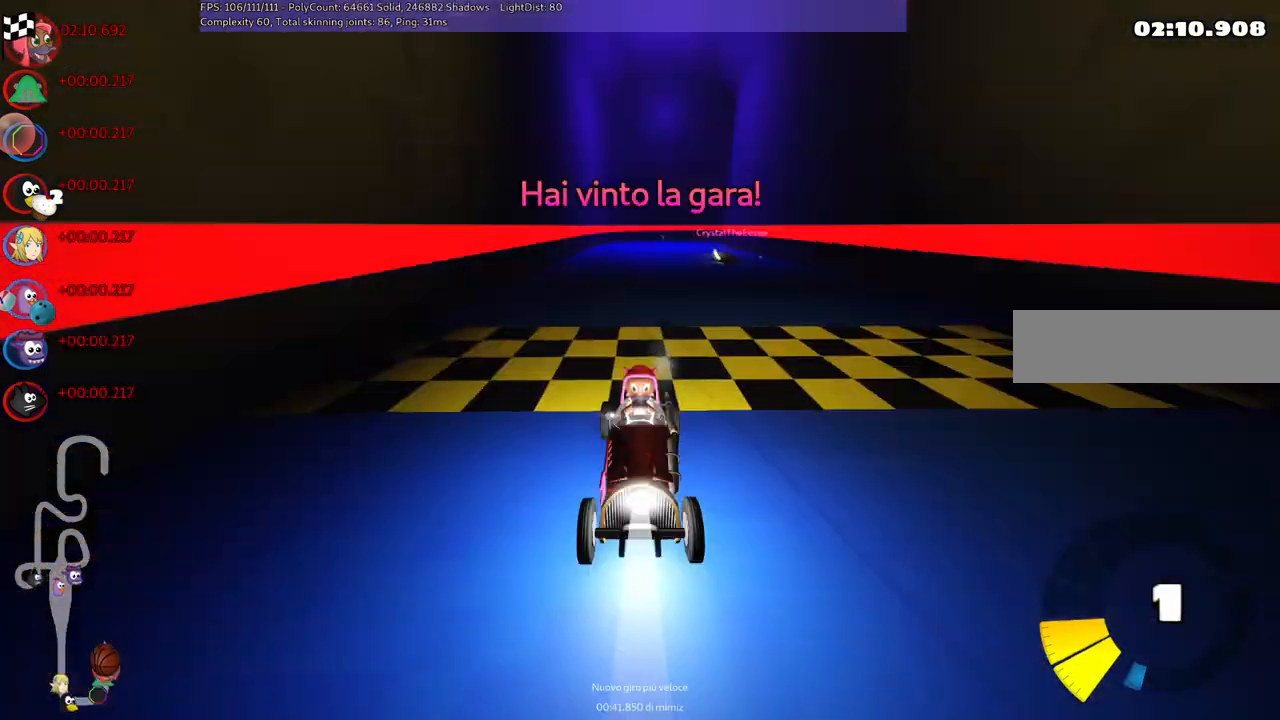
{"keys": [], "events": [[300, "up", "up"]]}
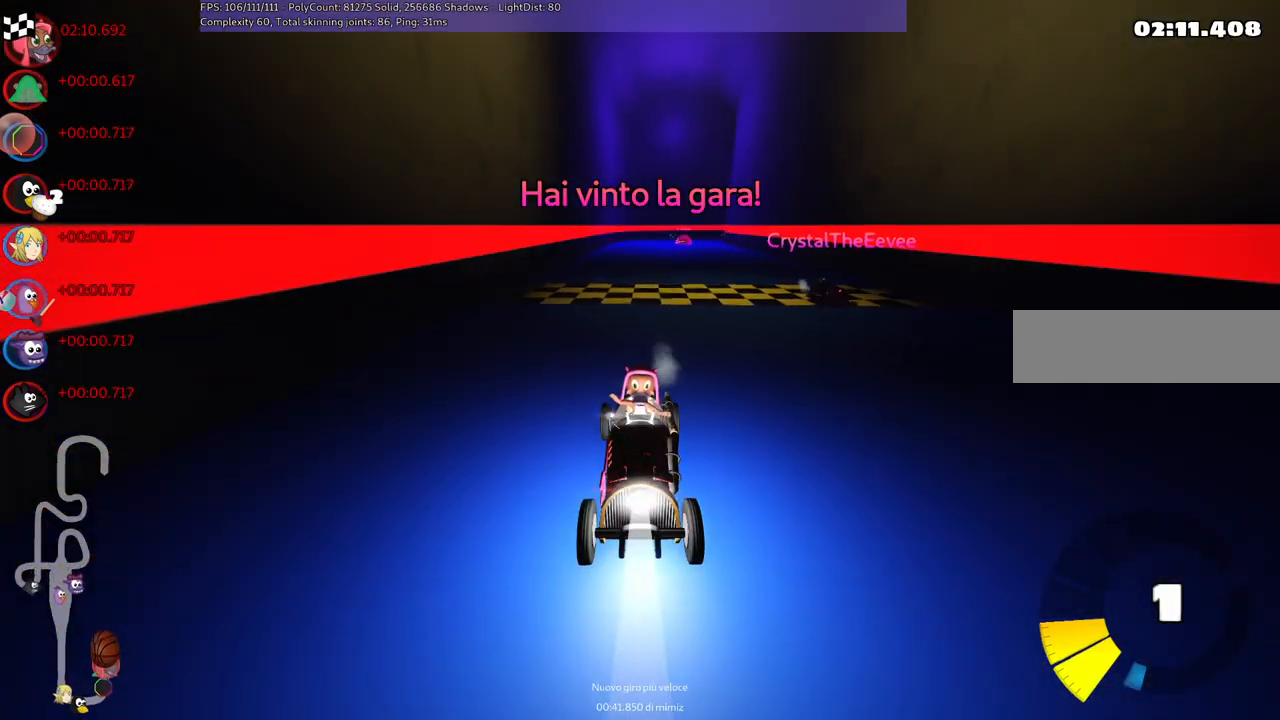
{"keys": ["up"], "events": [[417, "up", "down"]]}
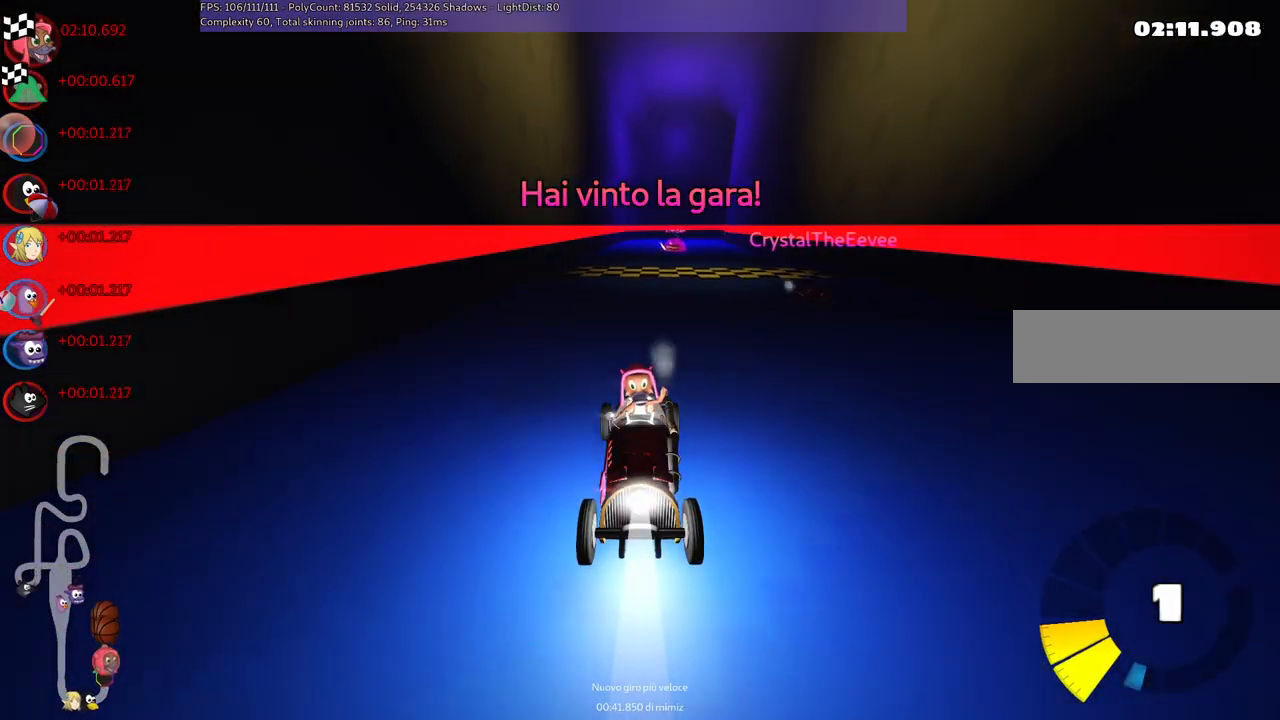
{"keys": ["right"], "events": [[50, "up", "up"], [233, "up", "down"], [333, "up", "up"], [467, "right", "down"]]}